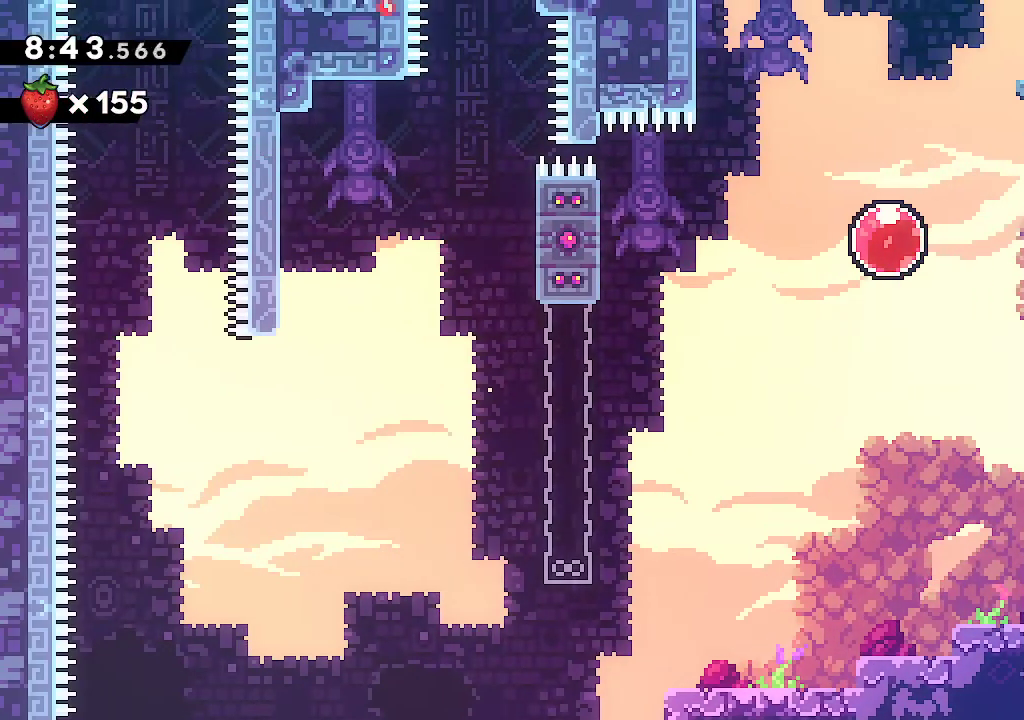
Gameplay with a controller (Xbox layout); each line is a JSON object with the inputs held at the frame after it. "events" lists button and stick changes between this image and that frame as [ms after this image, input, new state], when the widget could be followed in between.
{"buttons": ["A"], "left_stick": "up", "right_stick": "center", "events": [[33, "left_stick", "left"], [233, "left_stick", "up"], [250, "R2", "down"], [367, "R2", "up"], [450, "A", "down"], [450, "L1", "down"], [500, "L1", "up"]]}
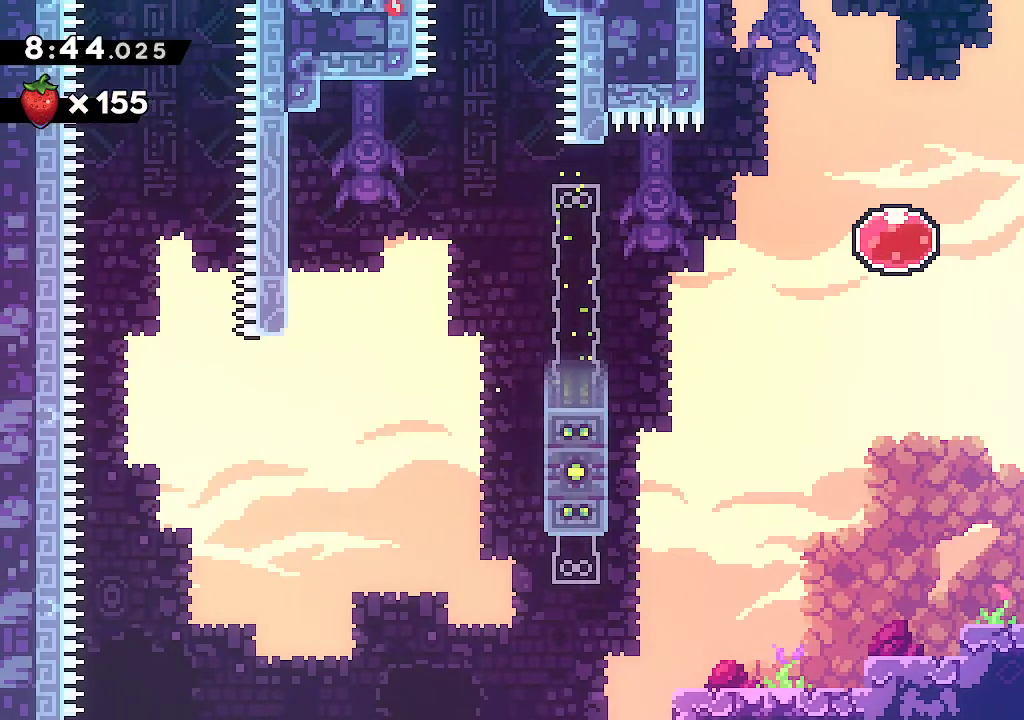
{"buttons": ["A"], "left_stick": "up-left", "right_stick": "center", "events": [[17, "L1", "down"], [17, "left_stick", "up-left"], [167, "L1", "up"], [250, "L1", "down"], [317, "L1", "up"], [317, "R2", "down"], [467, "R2", "up"]]}
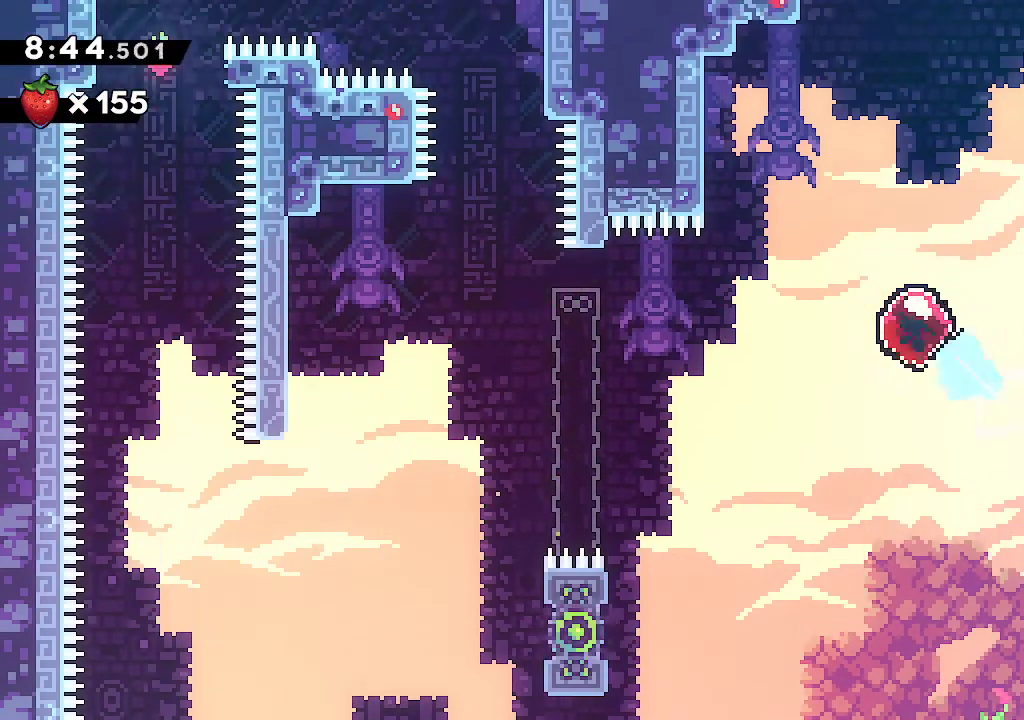
{"buttons": [], "left_stick": "left", "right_stick": "center", "events": [[17, "A", "up"], [50, "R2", "down"], [50, "left_stick", "left"], [217, "R2", "up"]]}
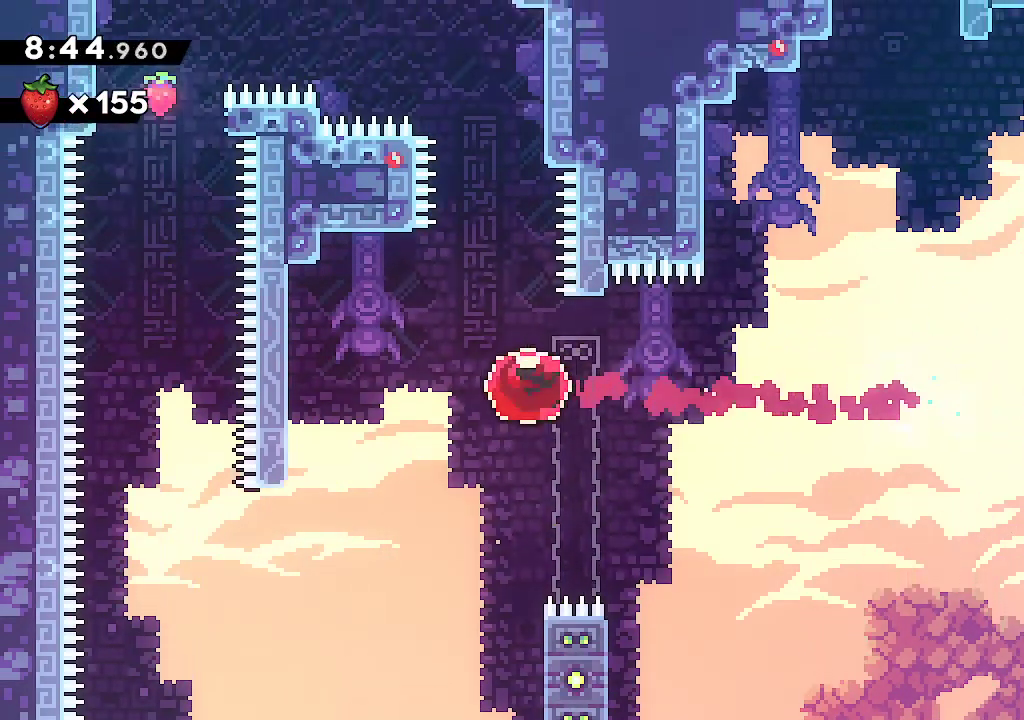
{"buttons": ["A"], "left_stick": "right", "right_stick": "center", "events": [[250, "left_stick", "right"], [267, "A", "down"], [333, "L1", "down"], [400, "L1", "up"]]}
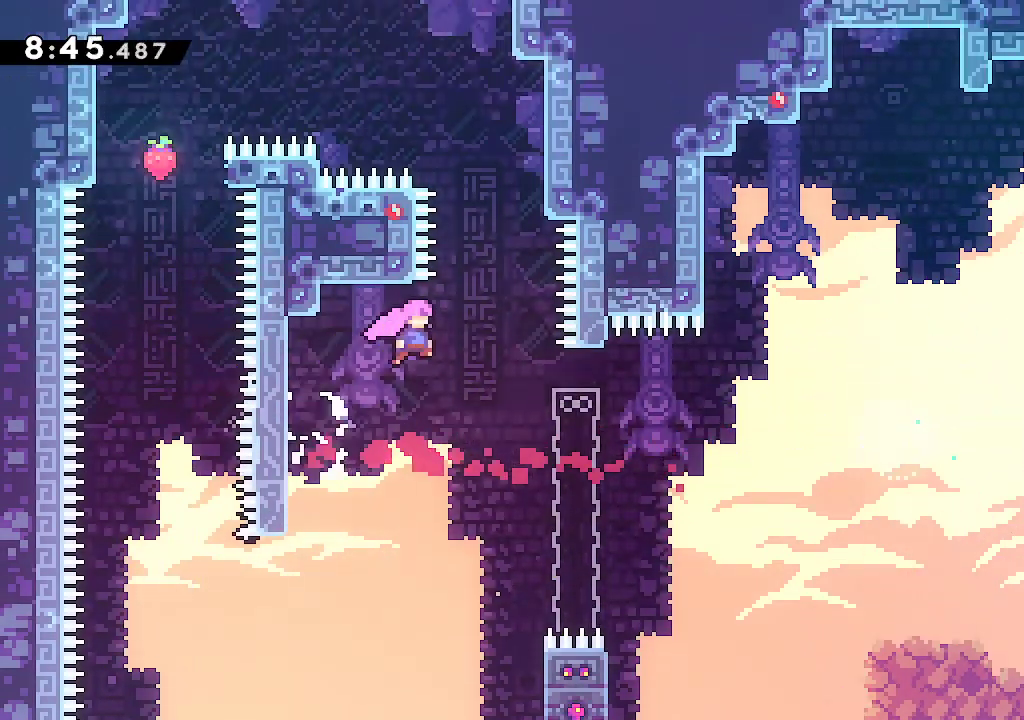
{"buttons": [], "left_stick": "up", "right_stick": "center", "events": [[200, "L1", "down"], [250, "A", "up"], [267, "left_stick", "up"], [300, "R2", "down"], [333, "L1", "up"], [433, "R2", "up"]]}
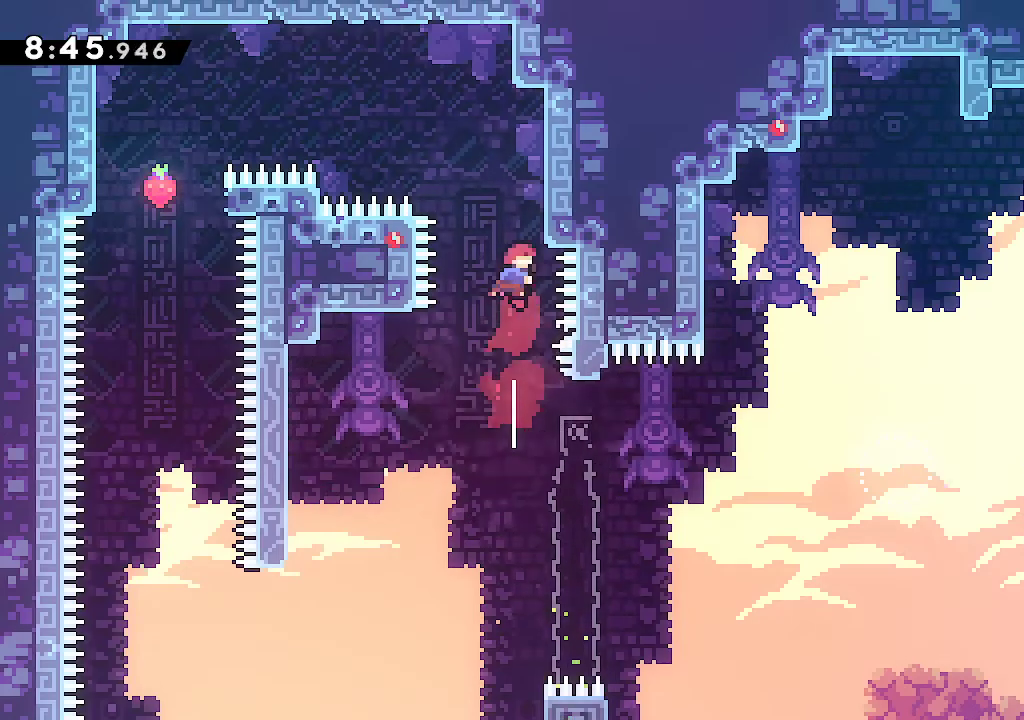
{"buttons": ["A"], "left_stick": "left", "right_stick": "center", "events": [[17, "left_stick", "up-left"], [33, "A", "down"], [117, "left_stick", "left"]]}
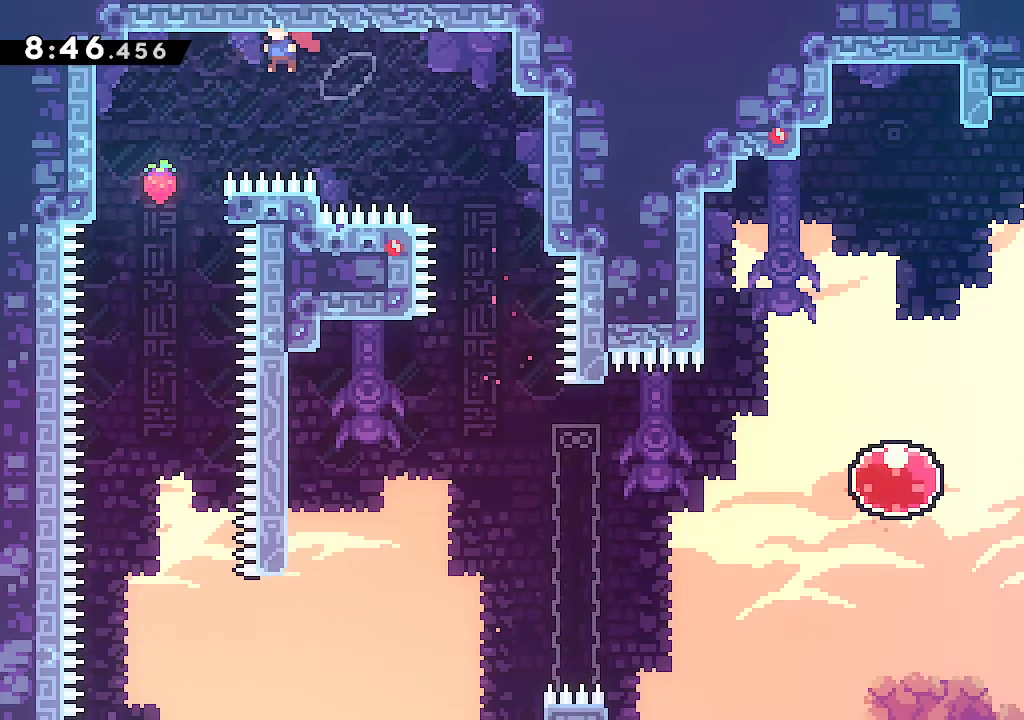
{"buttons": ["A"], "left_stick": "up-right", "right_stick": "center", "events": [[317, "left_stick", "up-right"], [333, "R1", "down"], [467, "R1", "up"]]}